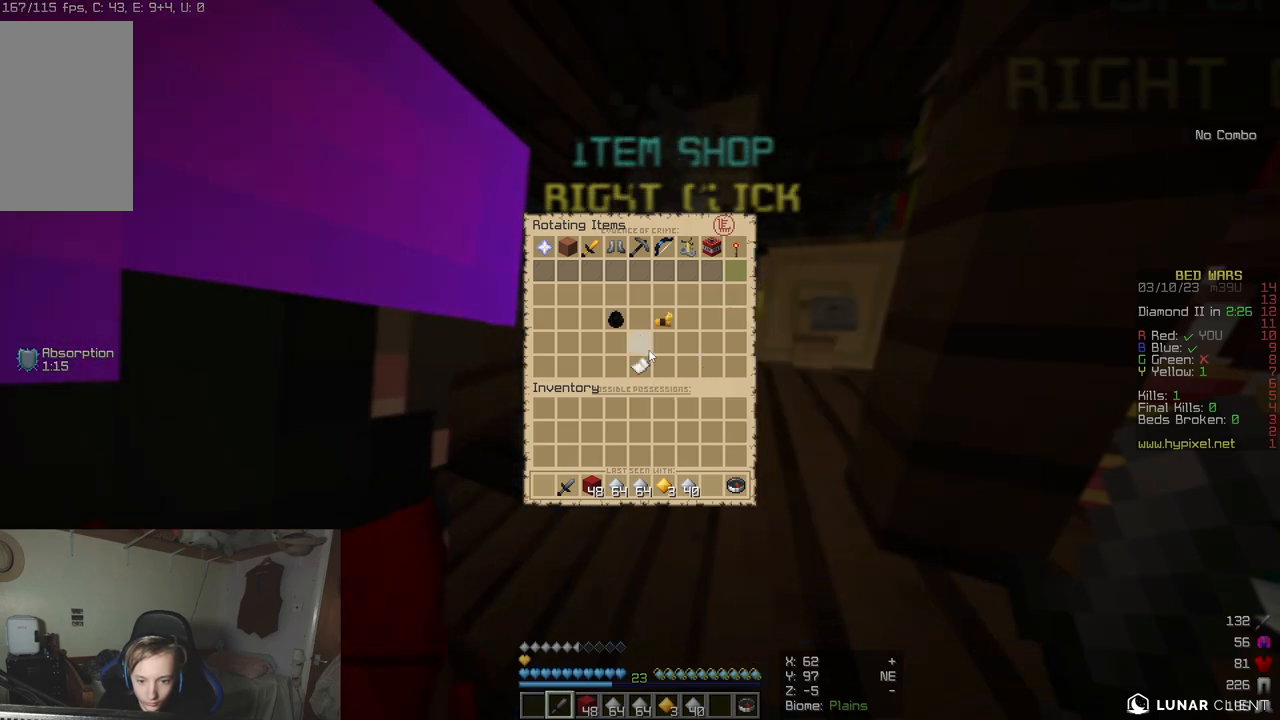
Gameplay with keyboard and mouse; each line is a JSON object with the keys and mouse buttons held at the frame after it. "events" lists presses ("down") and releases ("up") of "a", "d", "s", "w", "mouse_left" and "mouse_right" between this image and that frame as [ms after this image, input, new state], when the widget could be followed in between. "mouse_left", "mouse_right" = the "left", "right" buttons of the "mouse" list. No other keys are recorded. Fast repeated clicks can show as one long hold. Mouse movement is not recorded.
{"keys": ["w"], "mouse": [], "events": [[367, "w", "down"]]}
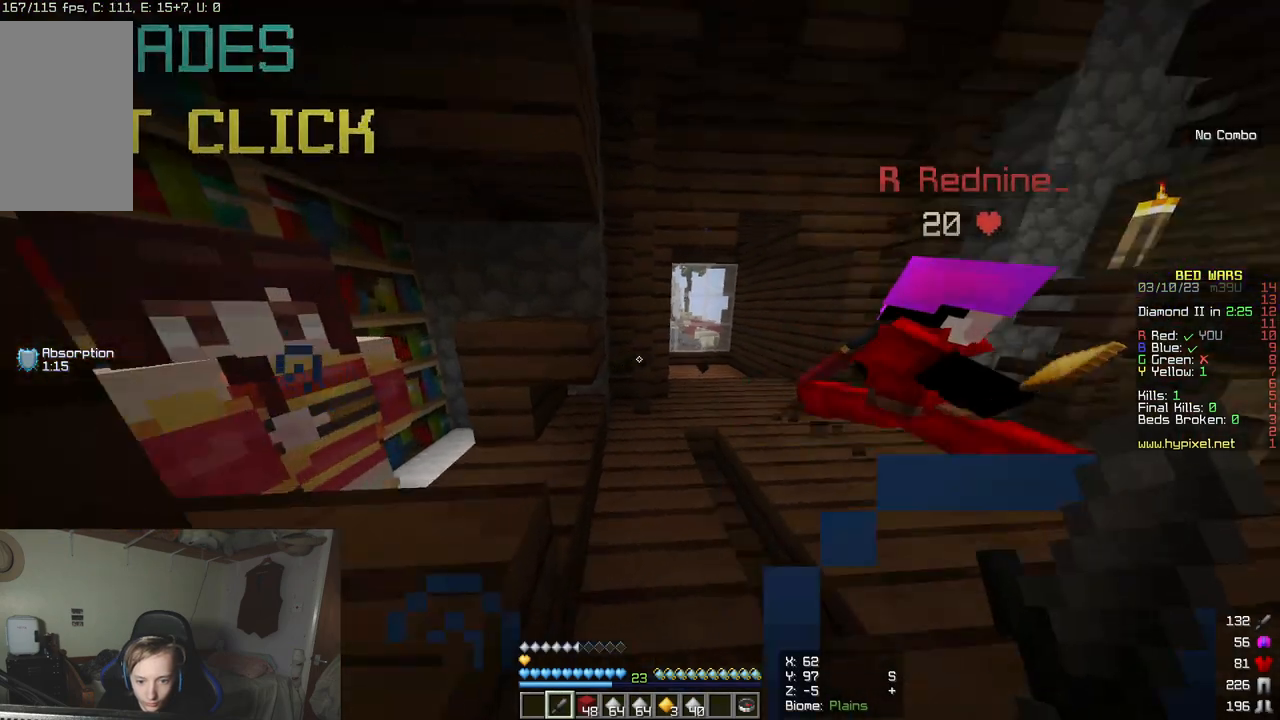
{"keys": ["w"], "mouse": [], "events": []}
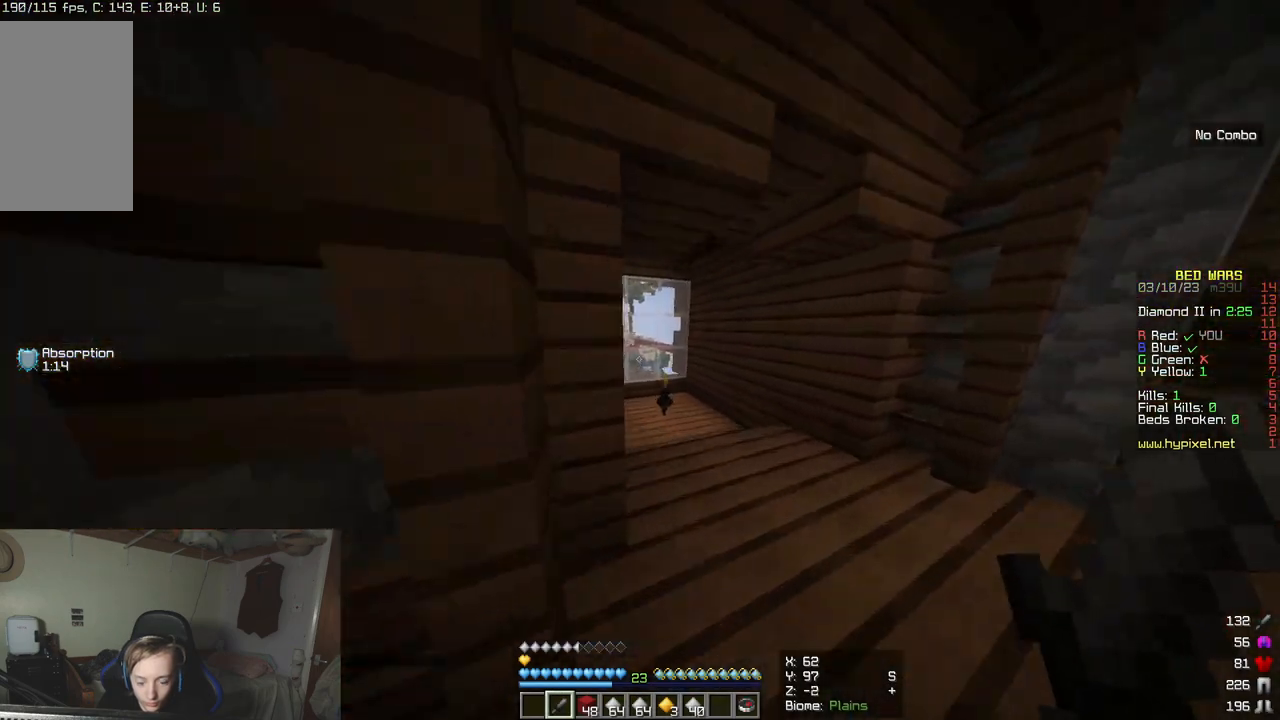
{"keys": ["w"], "mouse": [], "events": [[167, "d", "down"], [317, "d", "up"]]}
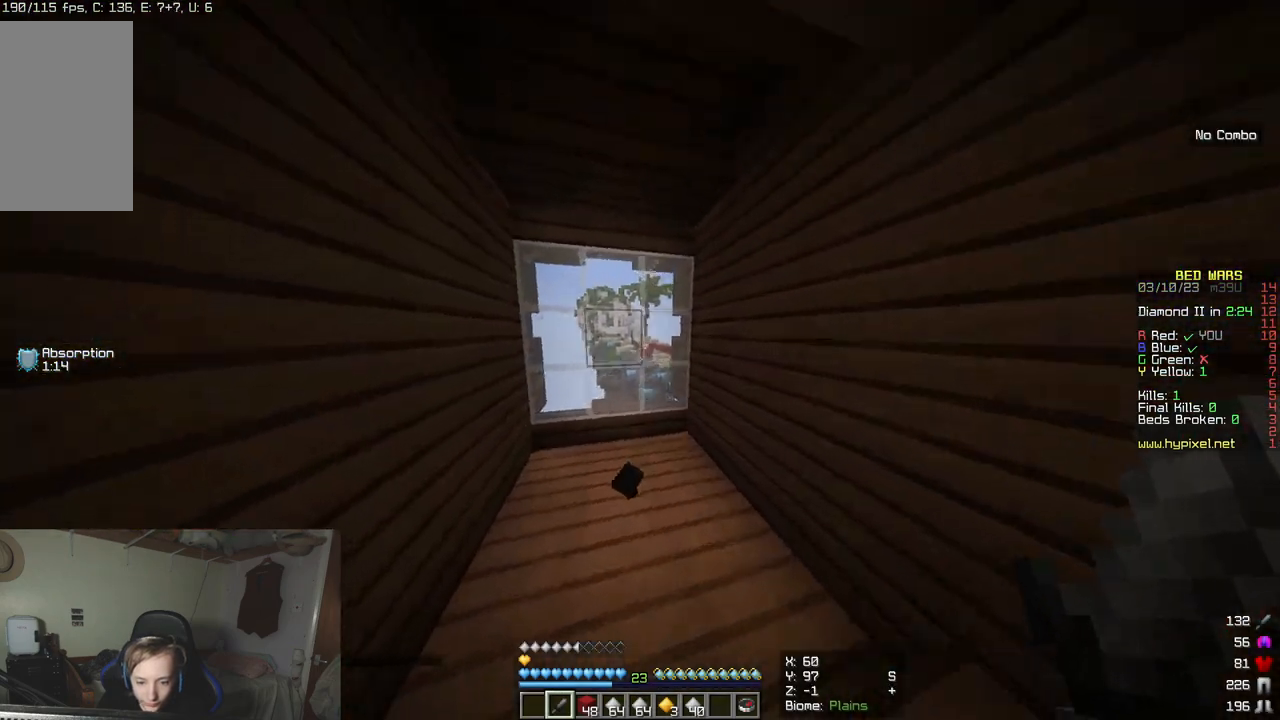
{"keys": ["a", "w"], "mouse": [], "events": [[350, "a", "down"]]}
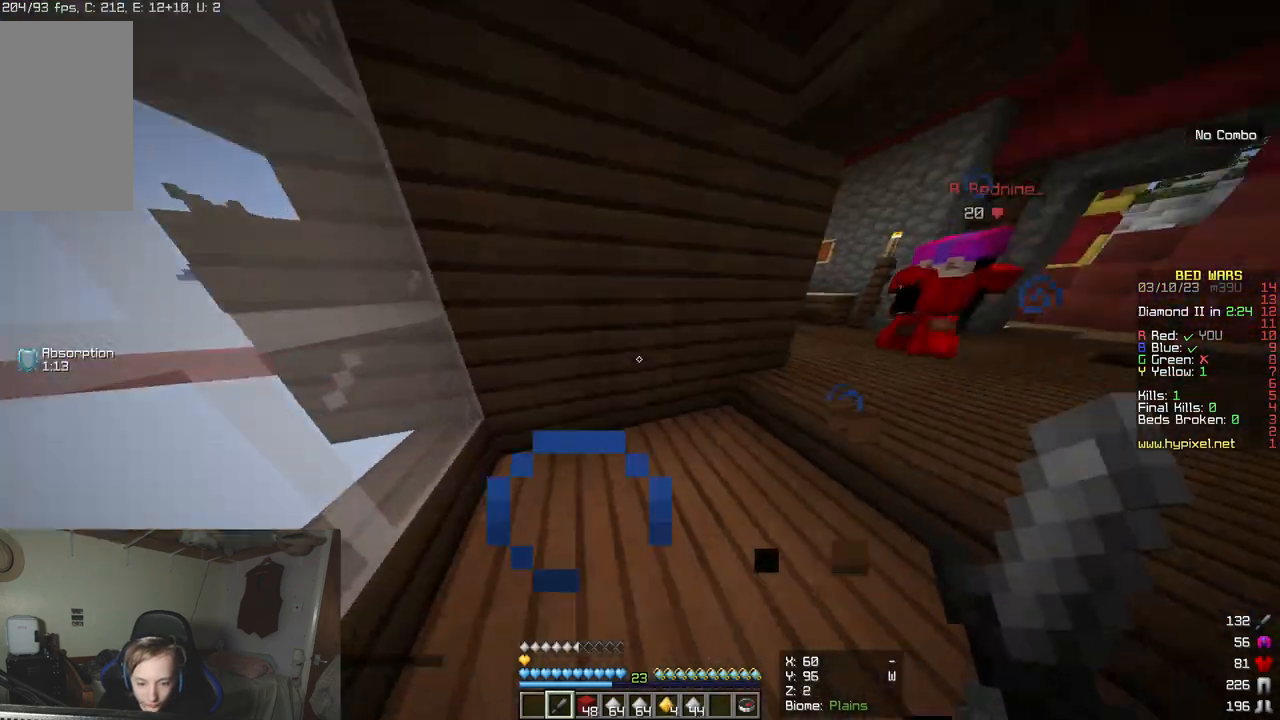
{"keys": ["w"], "mouse": [], "events": [[17, "a", "up"], [17, "w", "up"], [167, "w", "down"]]}
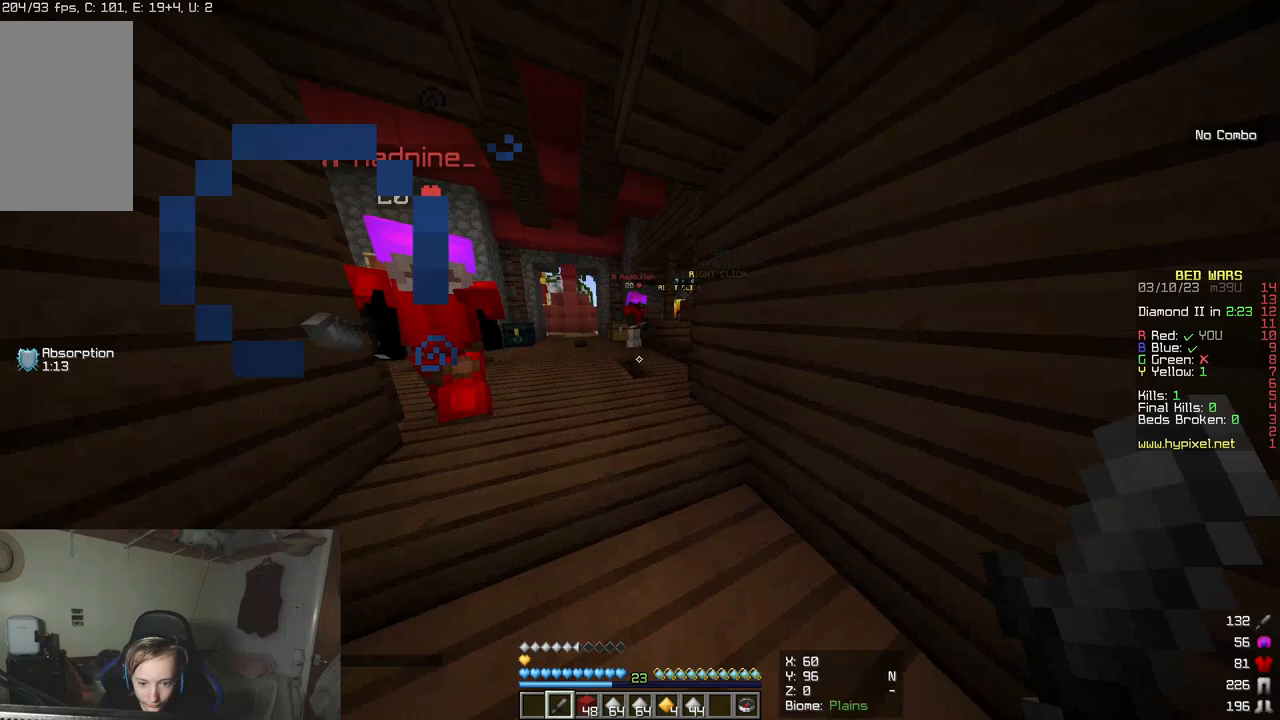
{"keys": ["w"], "mouse": [], "events": []}
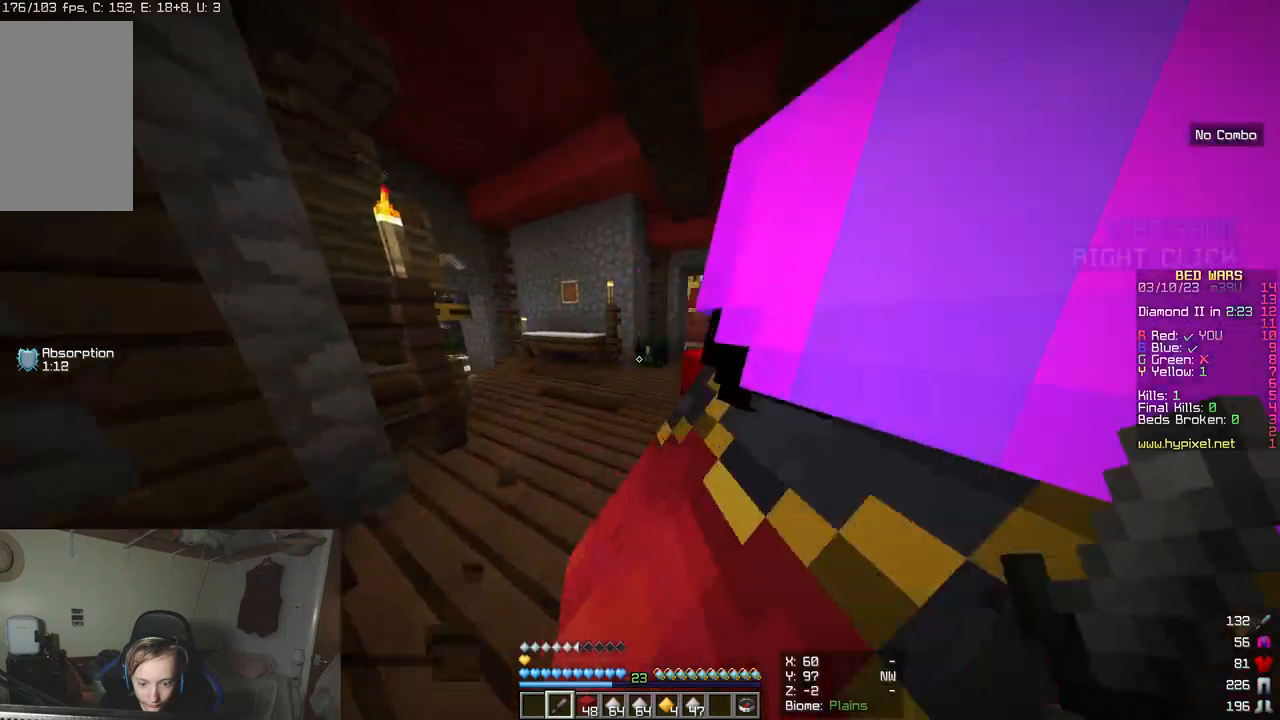
{"keys": [], "mouse": ["right"], "events": [[417, "mouse_right", "down"], [417, "w", "up"]]}
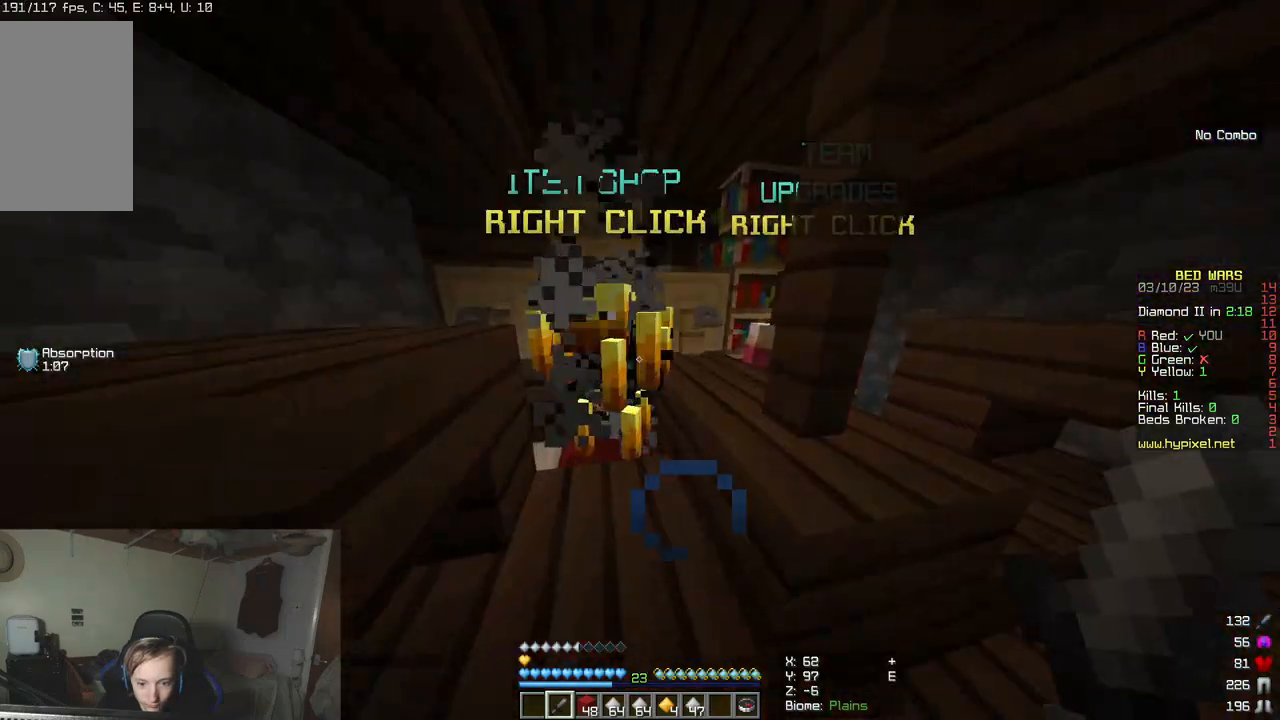
{"keys": [], "mouse": [], "events": [[50, "mouse_right", "up"]]}
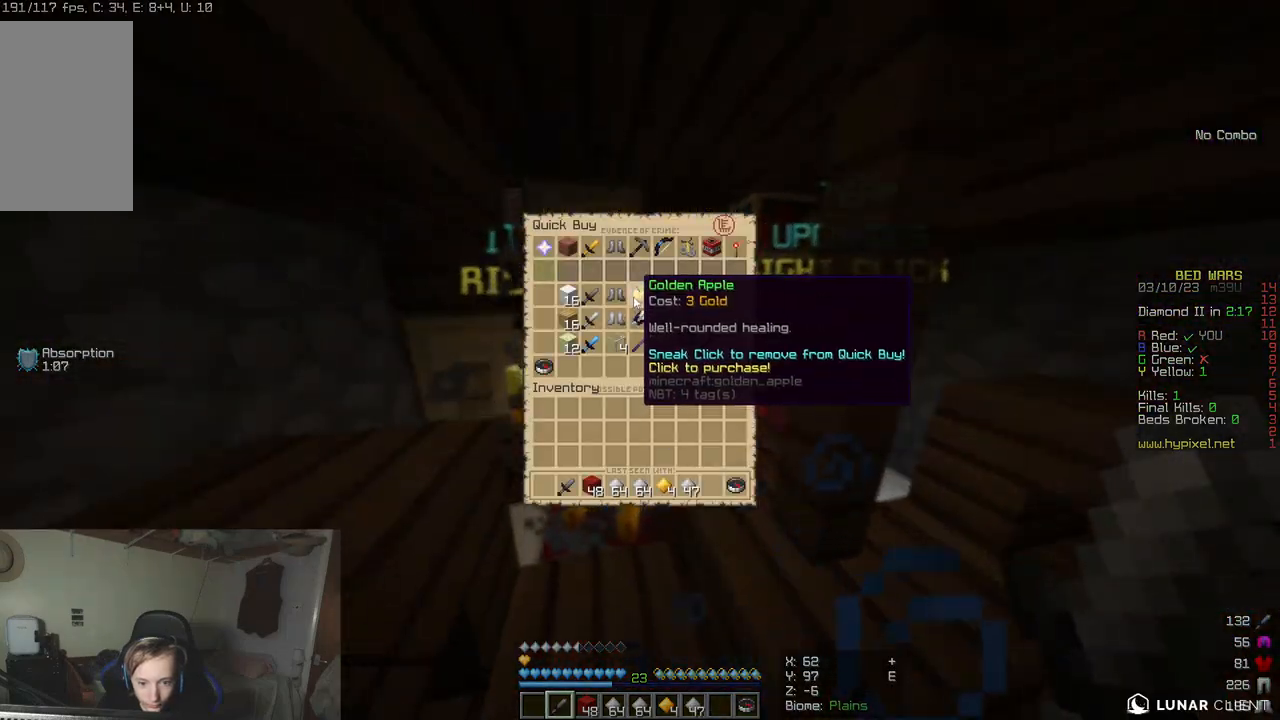
{"keys": ["w"], "mouse": [], "events": [[400, "w", "down"]]}
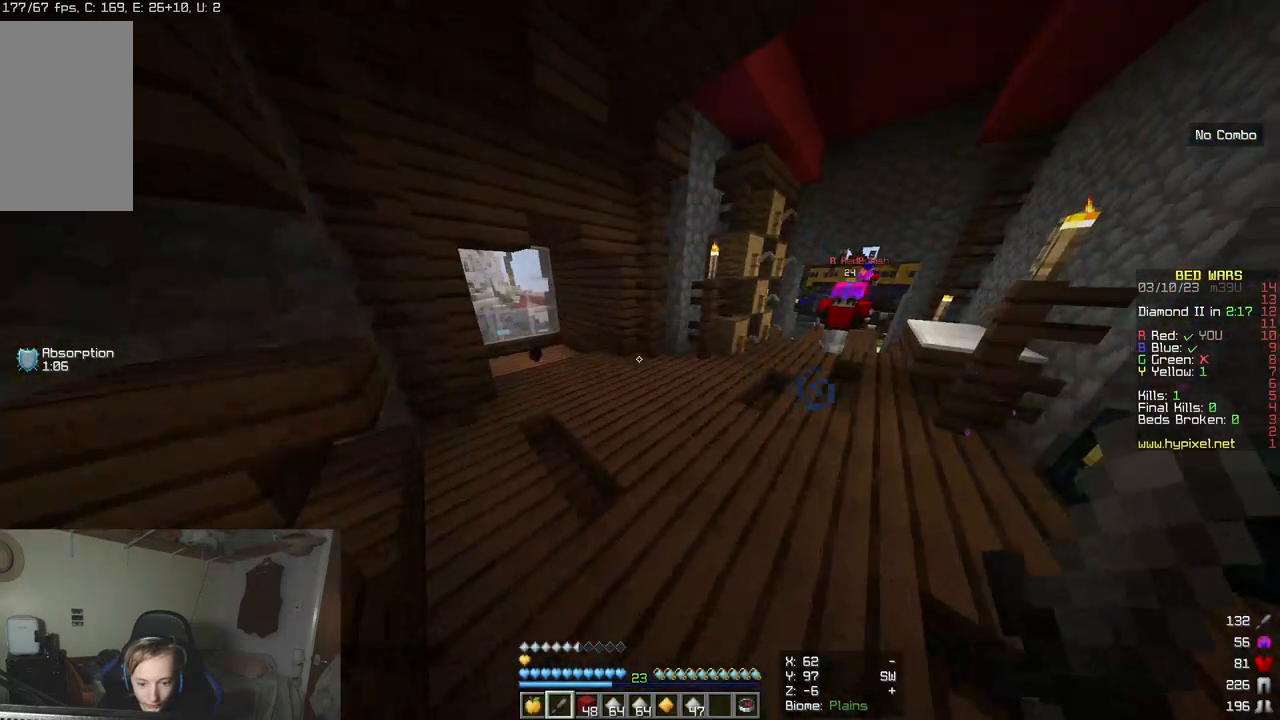
{"keys": ["w"], "mouse": [], "events": [[300, "mouse_left", "down"], [433, "mouse_left", "up"]]}
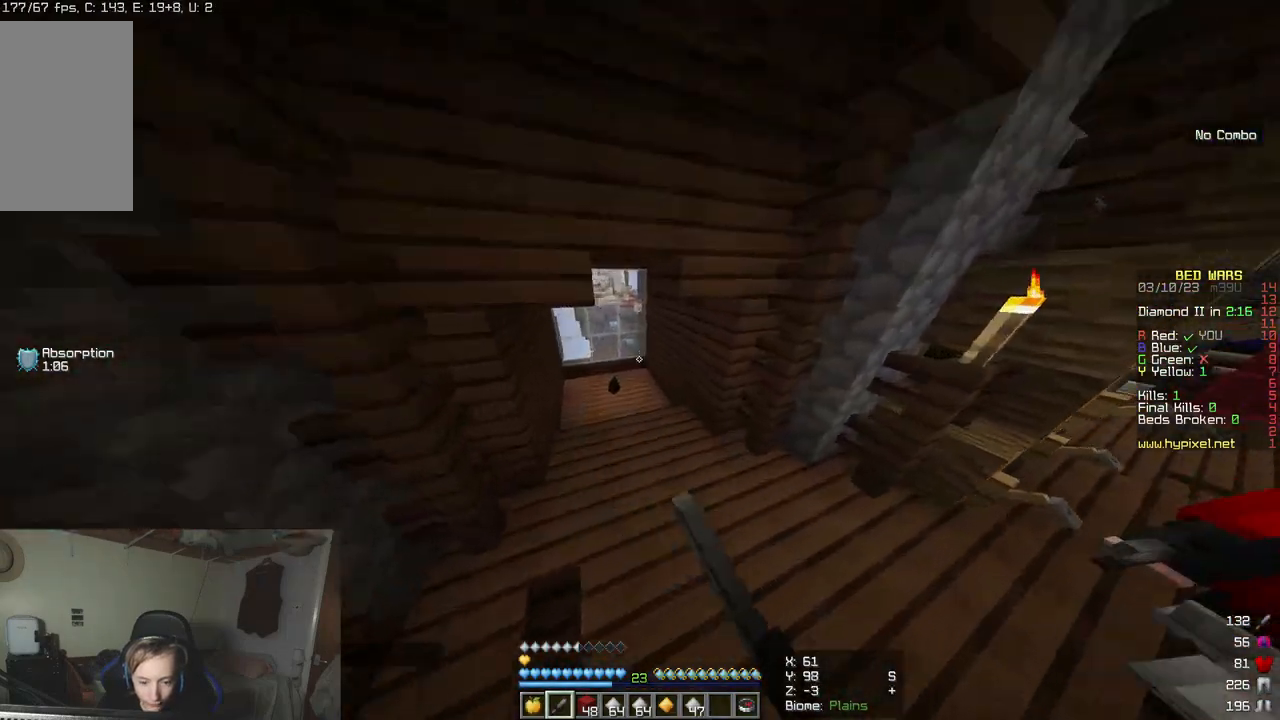
{"keys": ["w"], "mouse": [], "events": []}
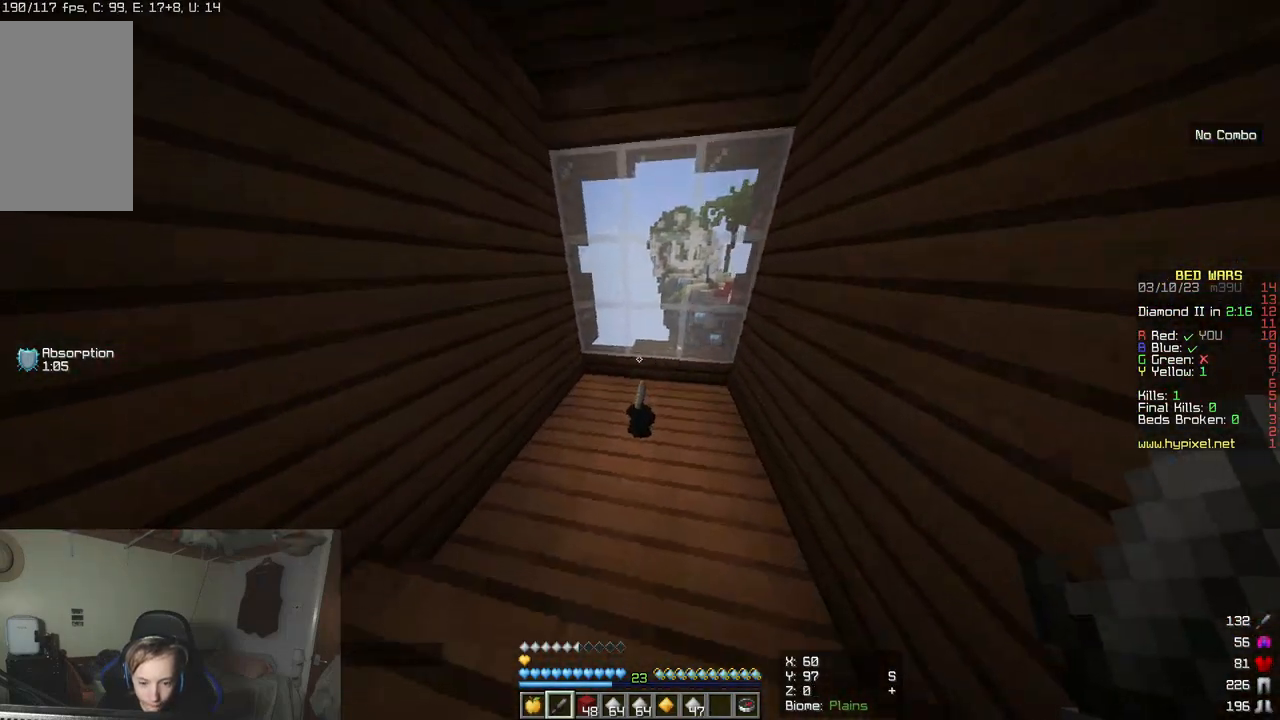
{"keys": [], "mouse": [], "events": [[83, "mouse_left", "down"], [250, "mouse_left", "up"], [367, "a", "down"], [433, "w", "up"], [500, "a", "up"]]}
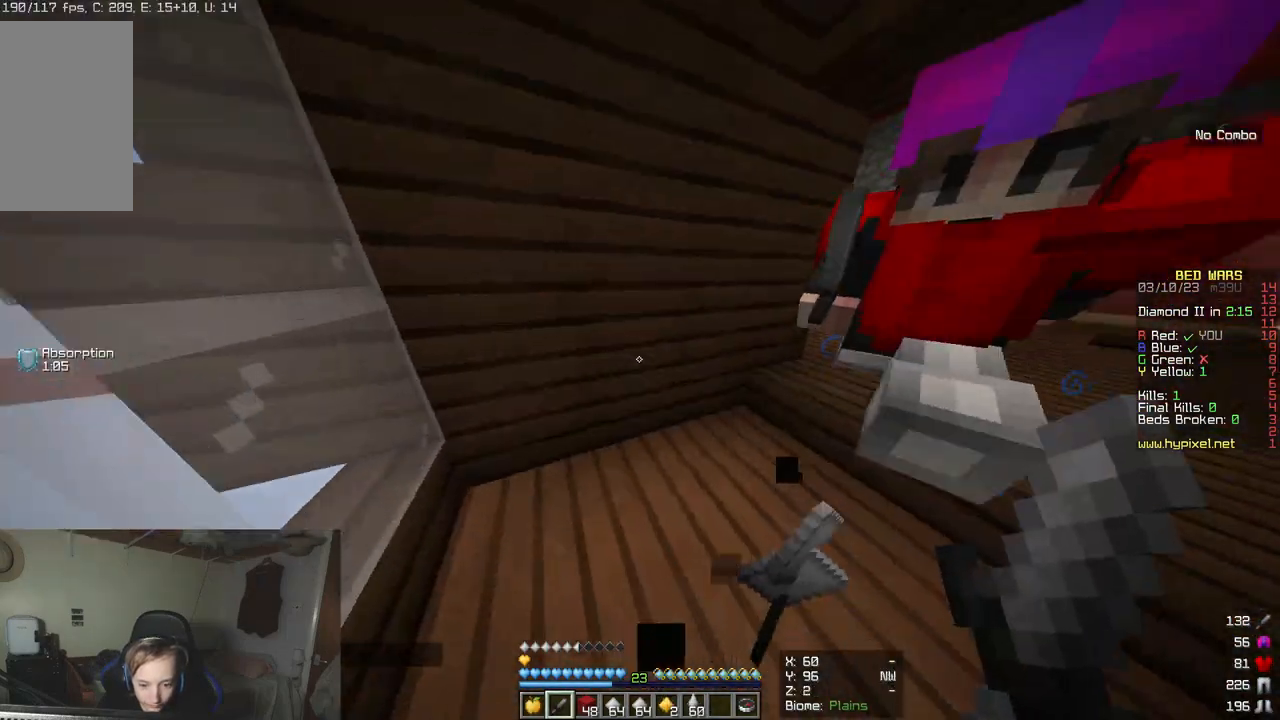
{"keys": [], "mouse": ["left"], "events": [[283, "d", "down"], [467, "d", "up"], [483, "mouse_left", "down"]]}
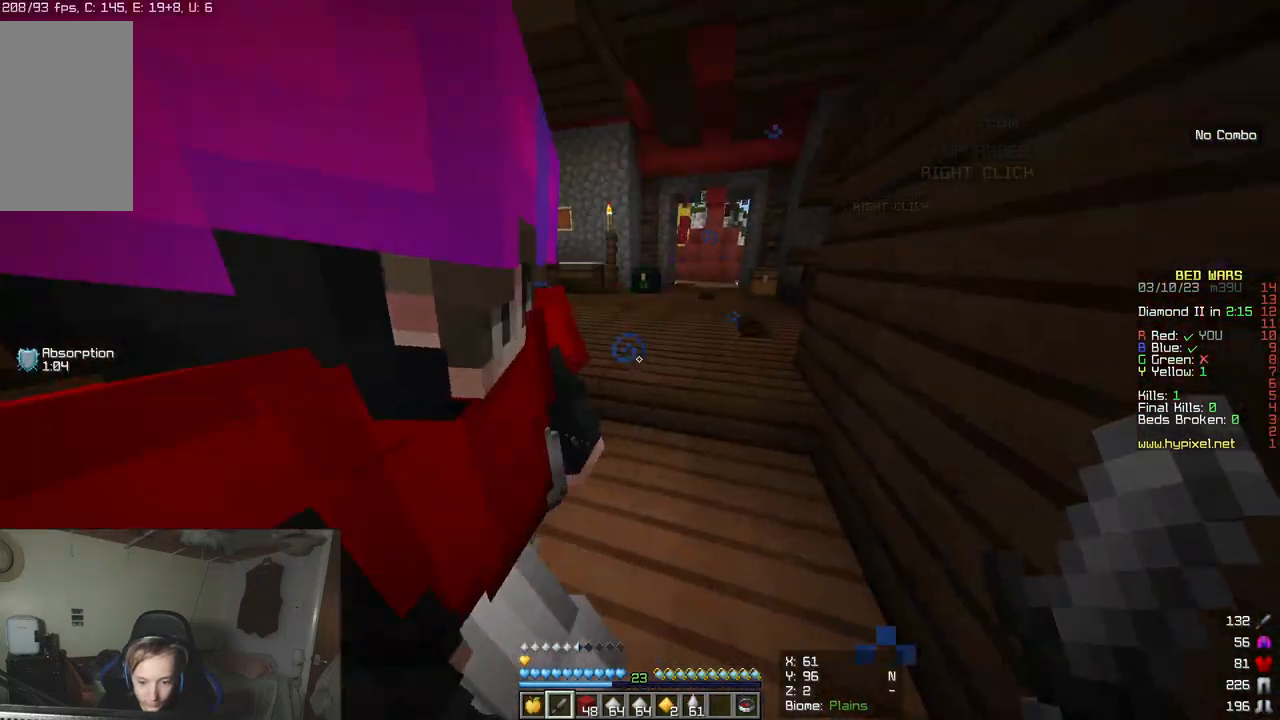
{"keys": ["w"], "mouse": [], "events": [[117, "mouse_left", "up"], [200, "a", "down"], [367, "a", "up"], [400, "w", "down"]]}
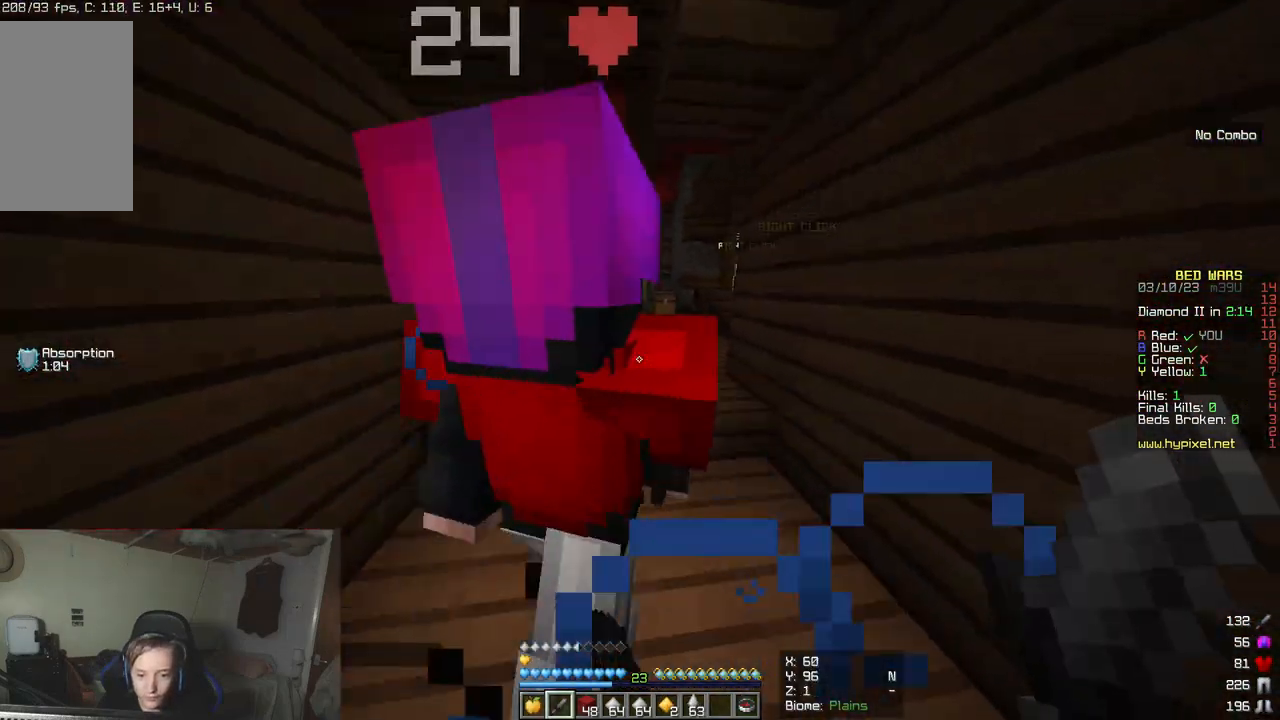
{"keys": ["d", "w"], "mouse": [], "events": [[433, "d", "down"]]}
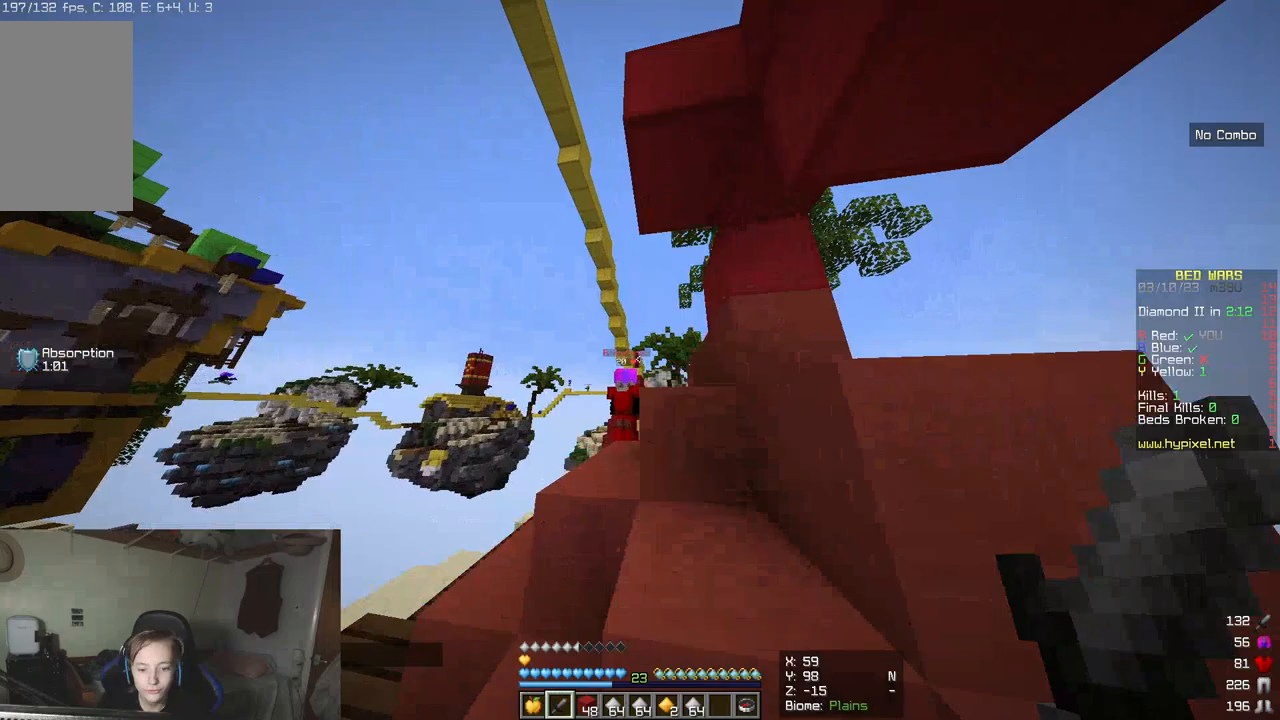
{"keys": ["w"], "mouse": [], "events": [[167, "d", "up"]]}
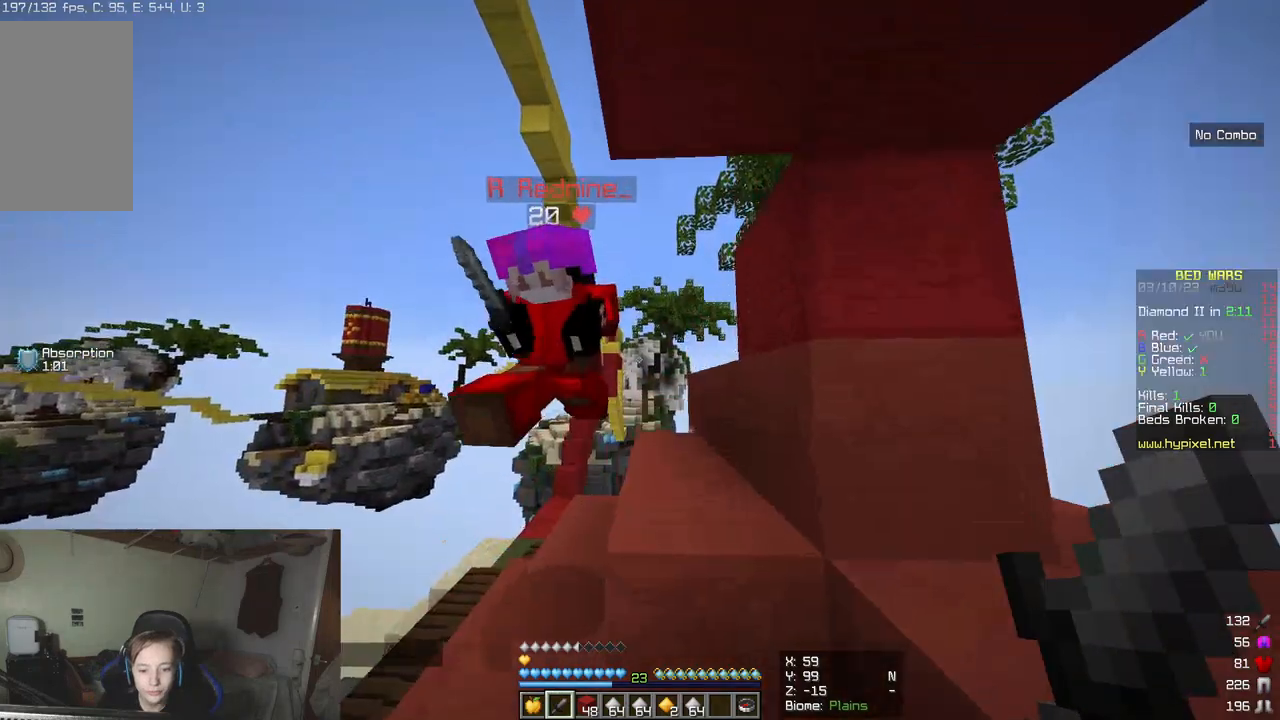
{"keys": ["d", "w"], "mouse": [], "events": [[383, "d", "down"]]}
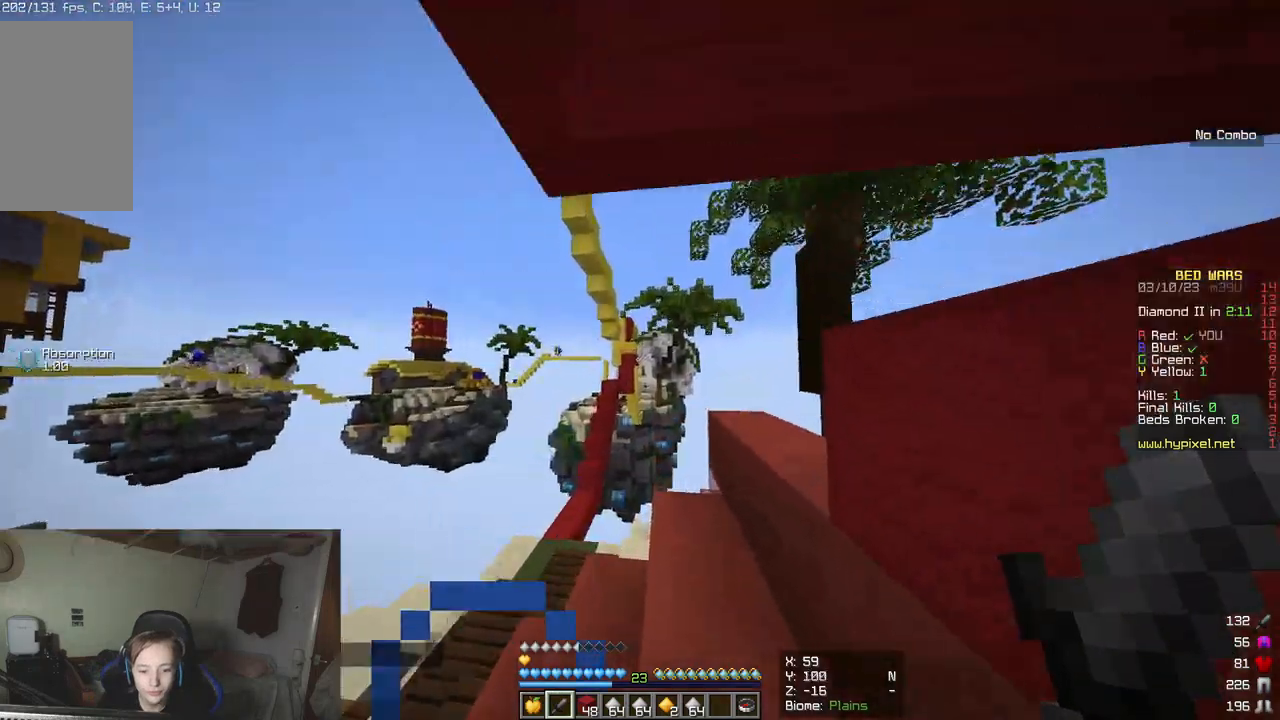
{"keys": ["w"], "mouse": [], "events": [[117, "d", "up"], [117, "w", "up"], [433, "w", "down"]]}
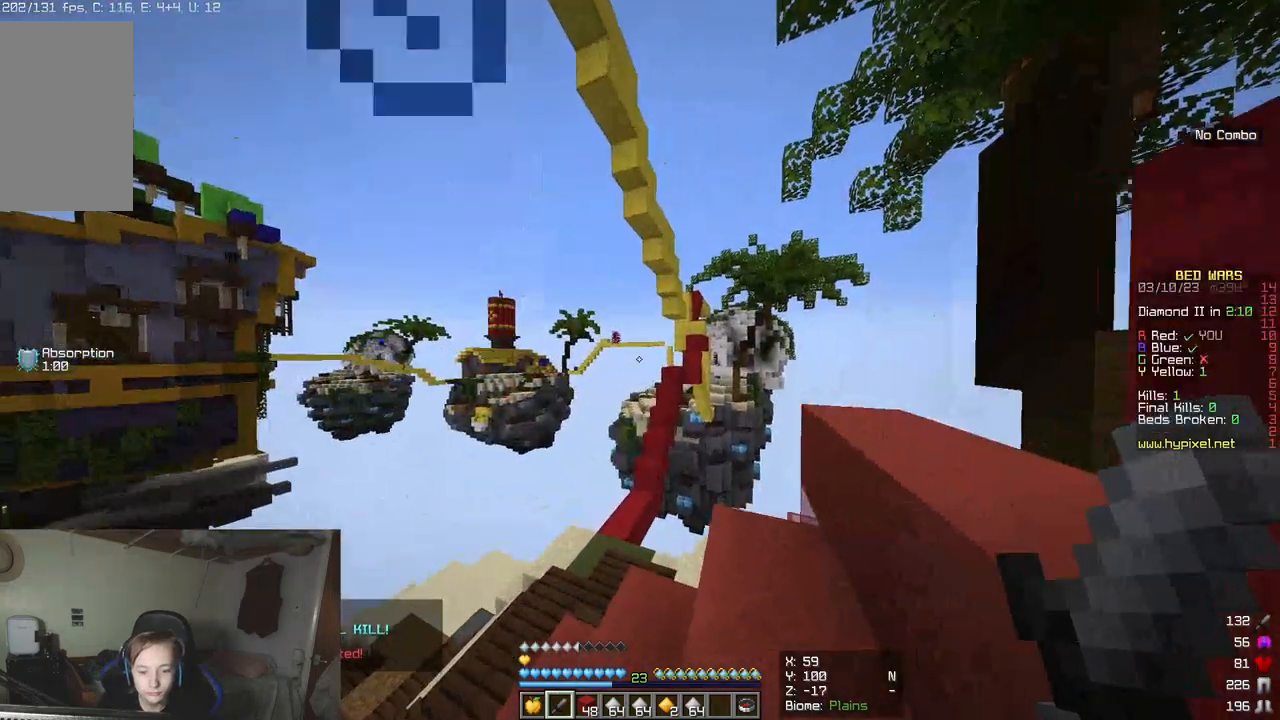
{"keys": ["d", "w"], "mouse": [], "events": [[83, "d", "down"], [250, "w", "up"], [433, "w", "down"]]}
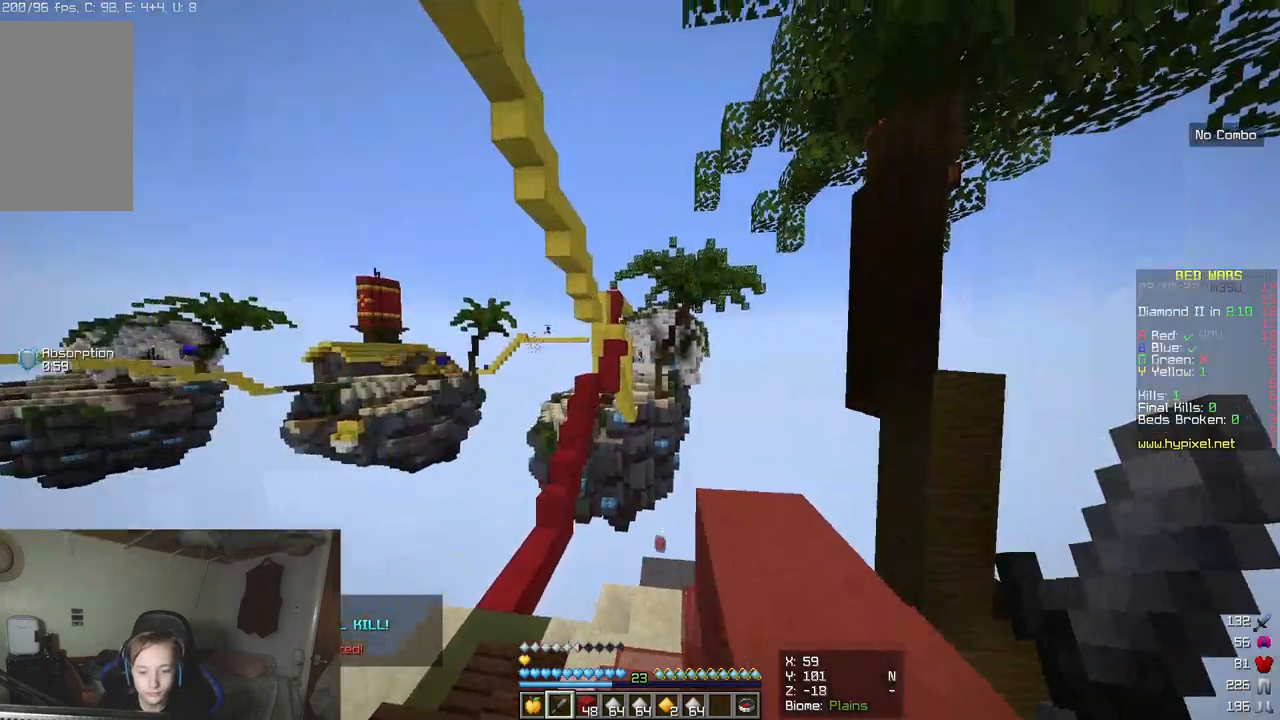
{"keys": [], "mouse": [], "events": [[167, "w", "up"], [267, "d", "up"]]}
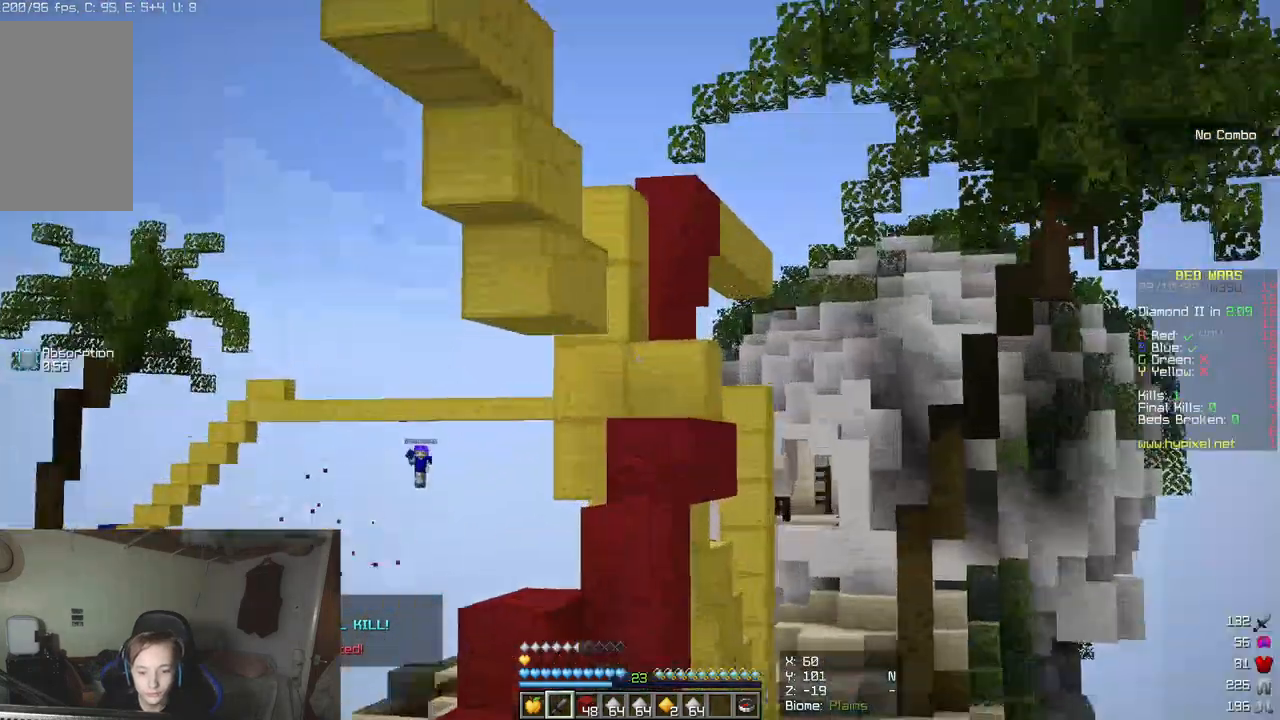
{"keys": [], "mouse": [], "events": []}
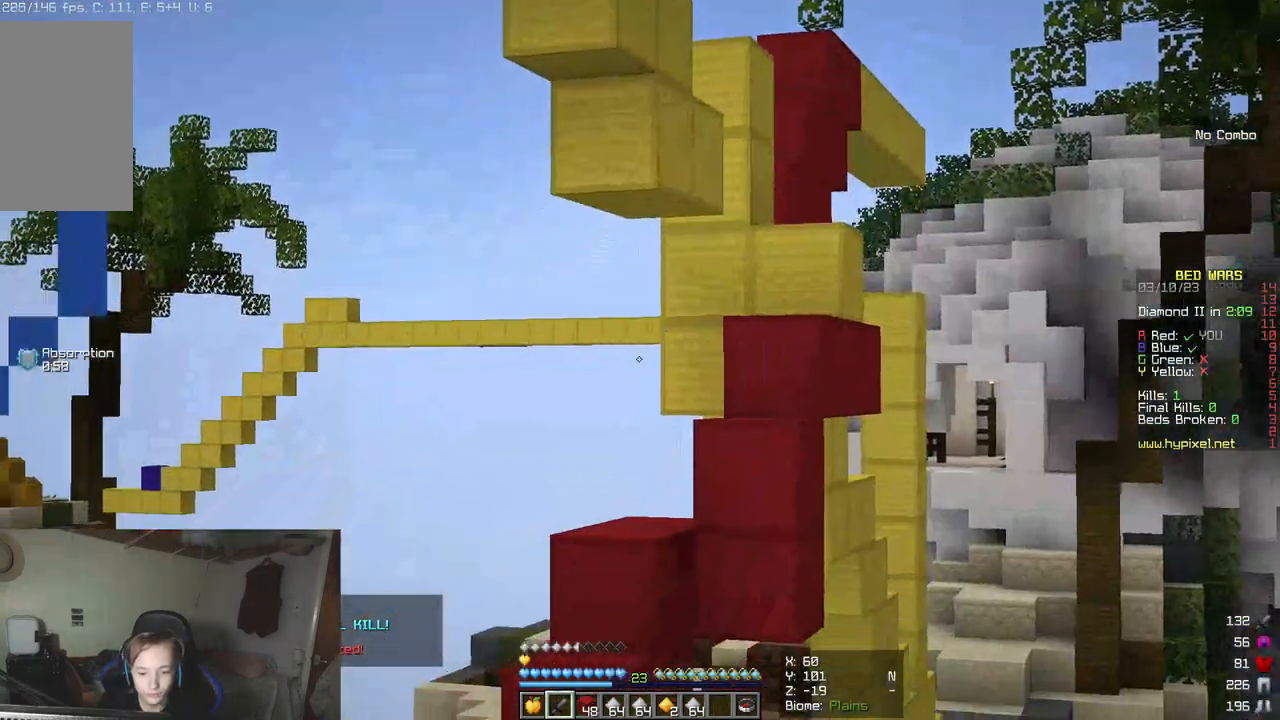
{"keys": [], "mouse": [], "events": []}
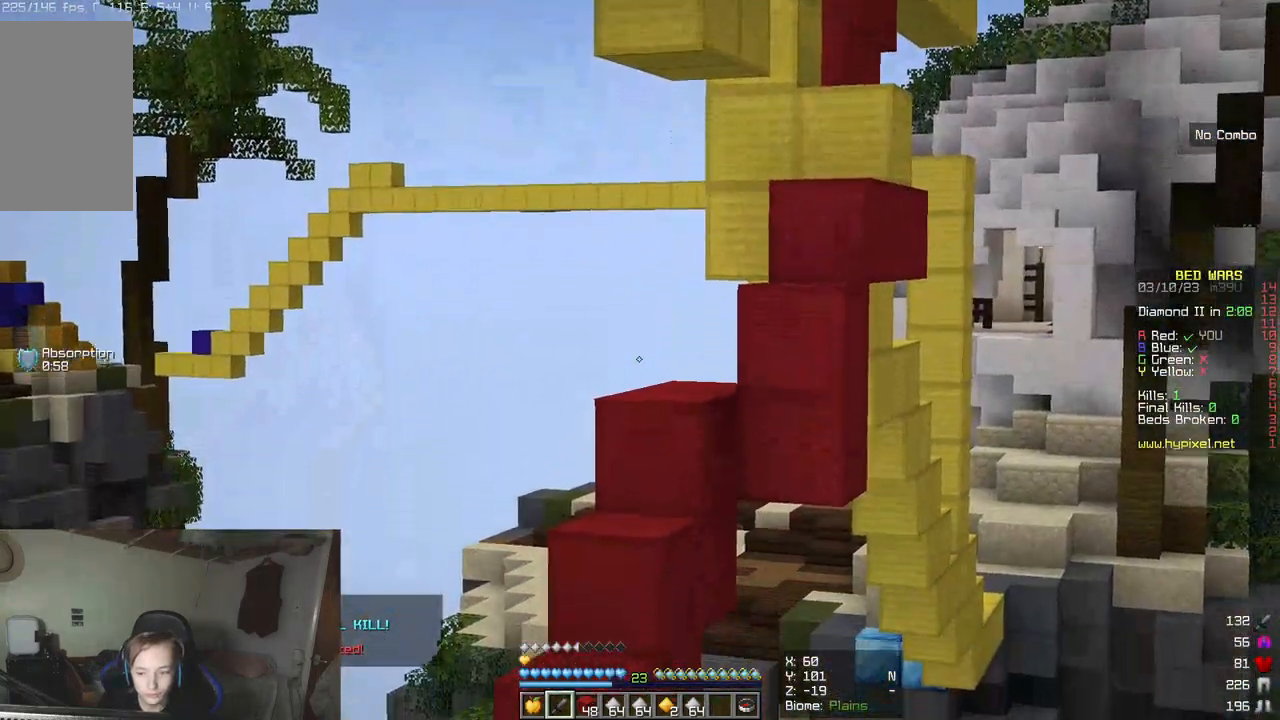
{"keys": [], "mouse": [], "events": []}
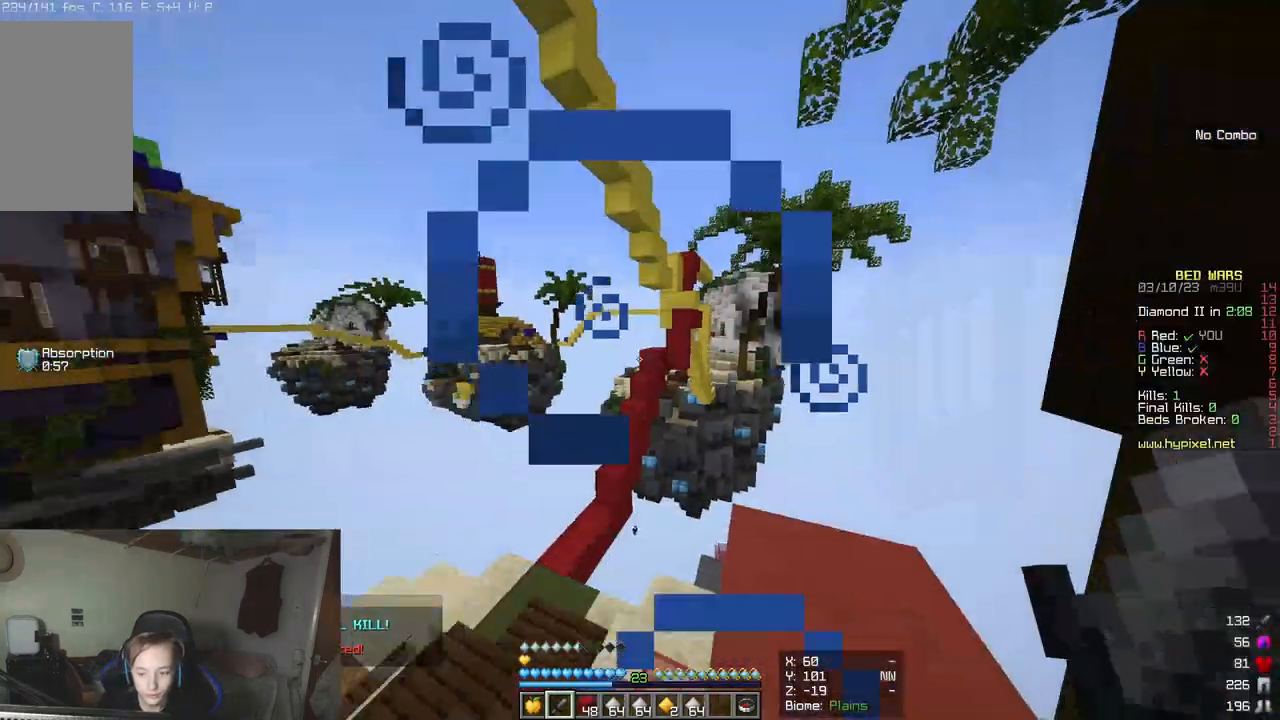
{"keys": ["d"], "mouse": [], "events": [[300, "d", "down"]]}
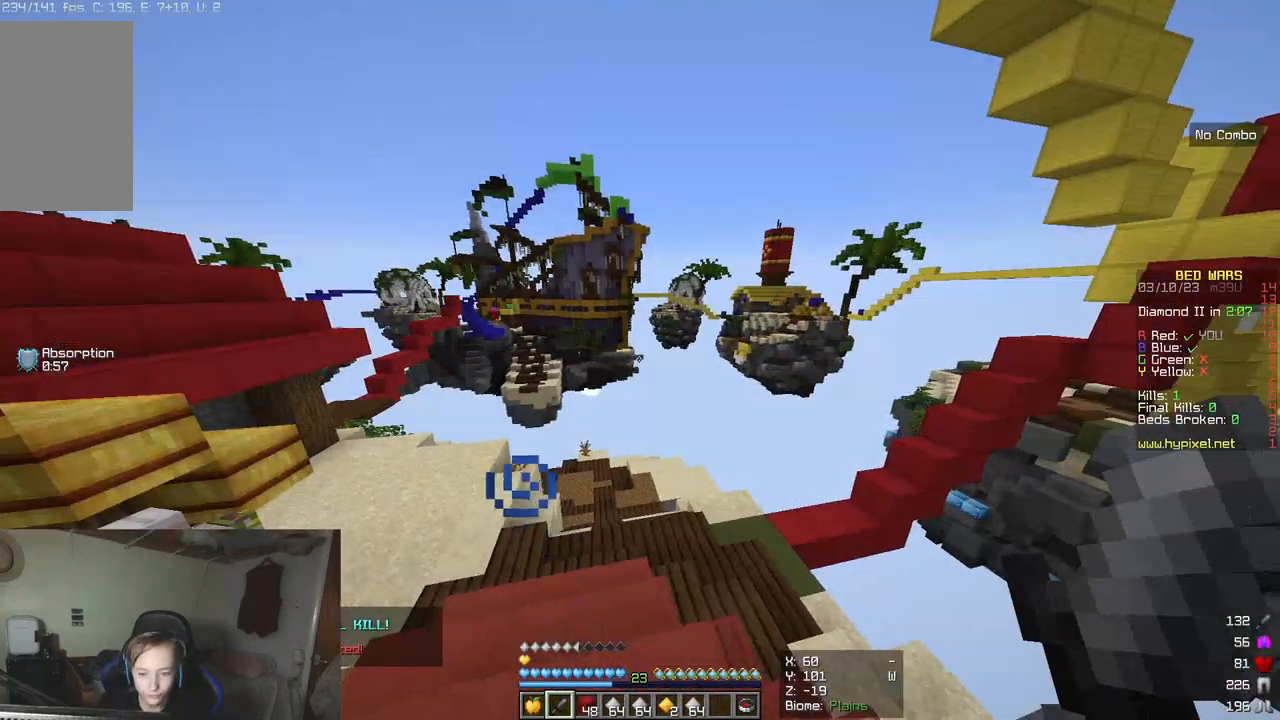
{"keys": ["s"], "mouse": [], "events": [[33, "d", "up"], [33, "s", "down"], [133, "a", "down"], [350, "a", "up"]]}
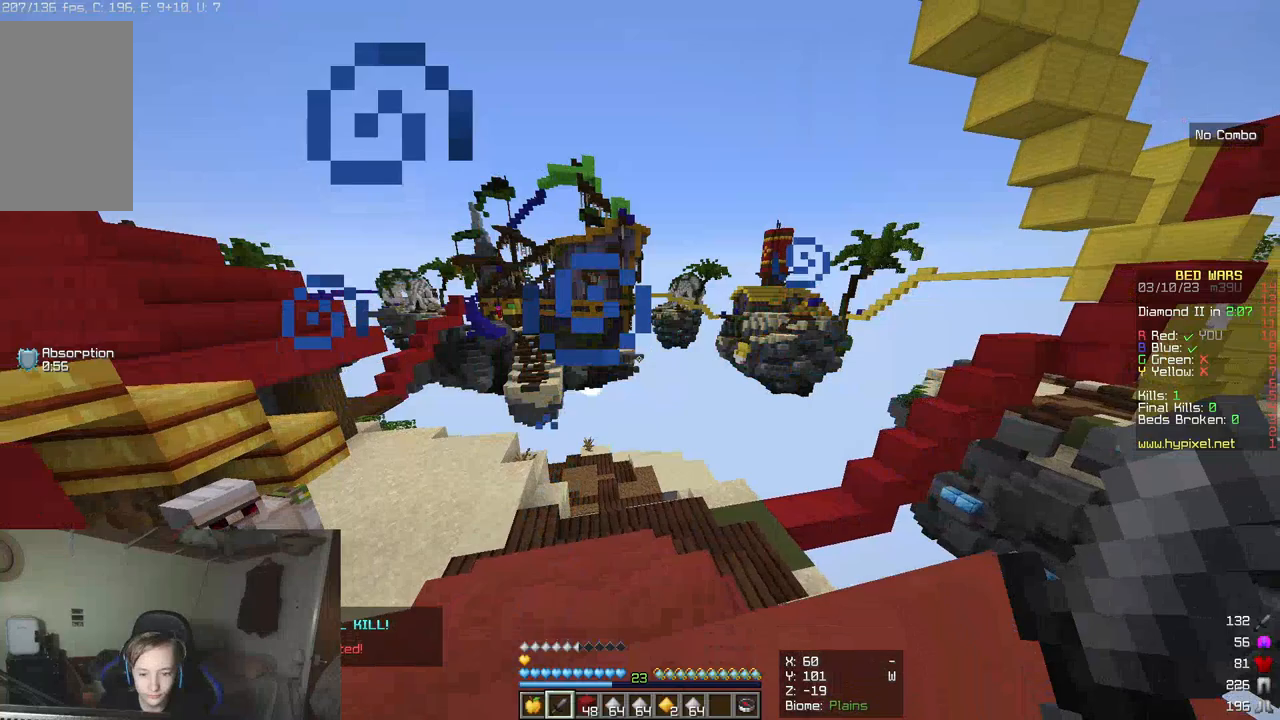
{"keys": ["w"], "mouse": [], "events": [[83, "s", "up"], [333, "w", "down"]]}
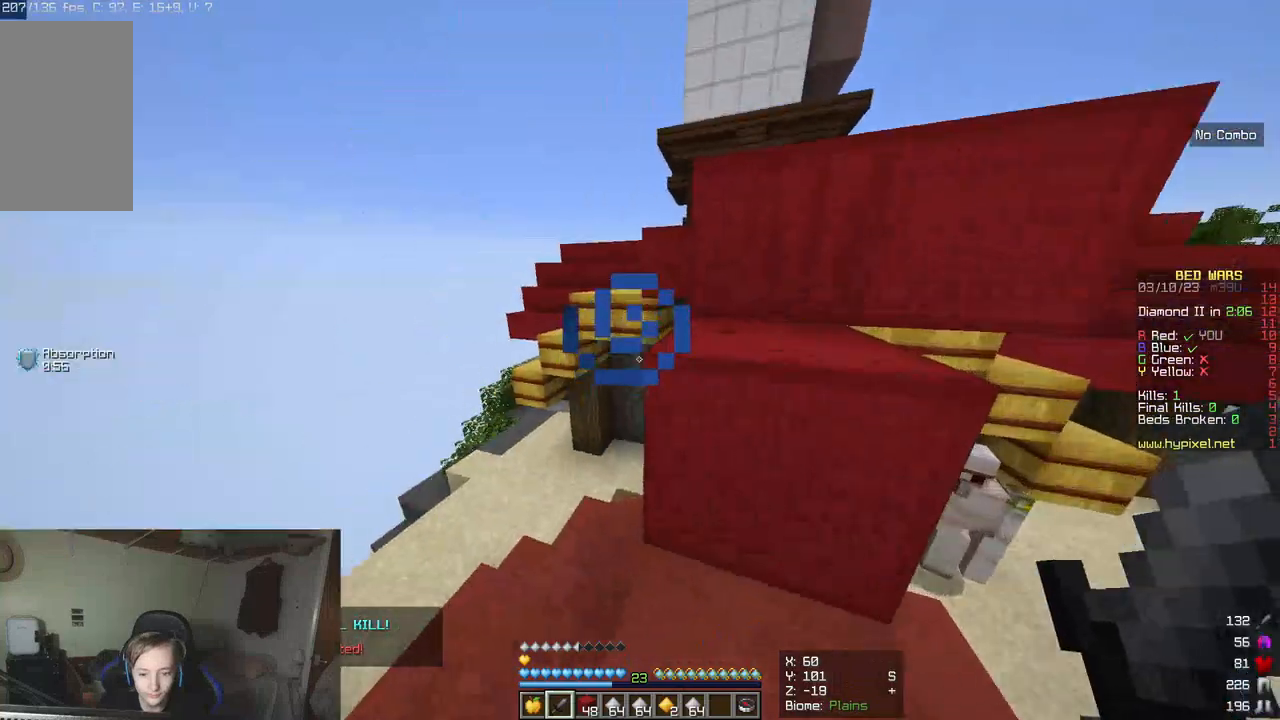
{"keys": ["w"], "mouse": [], "events": []}
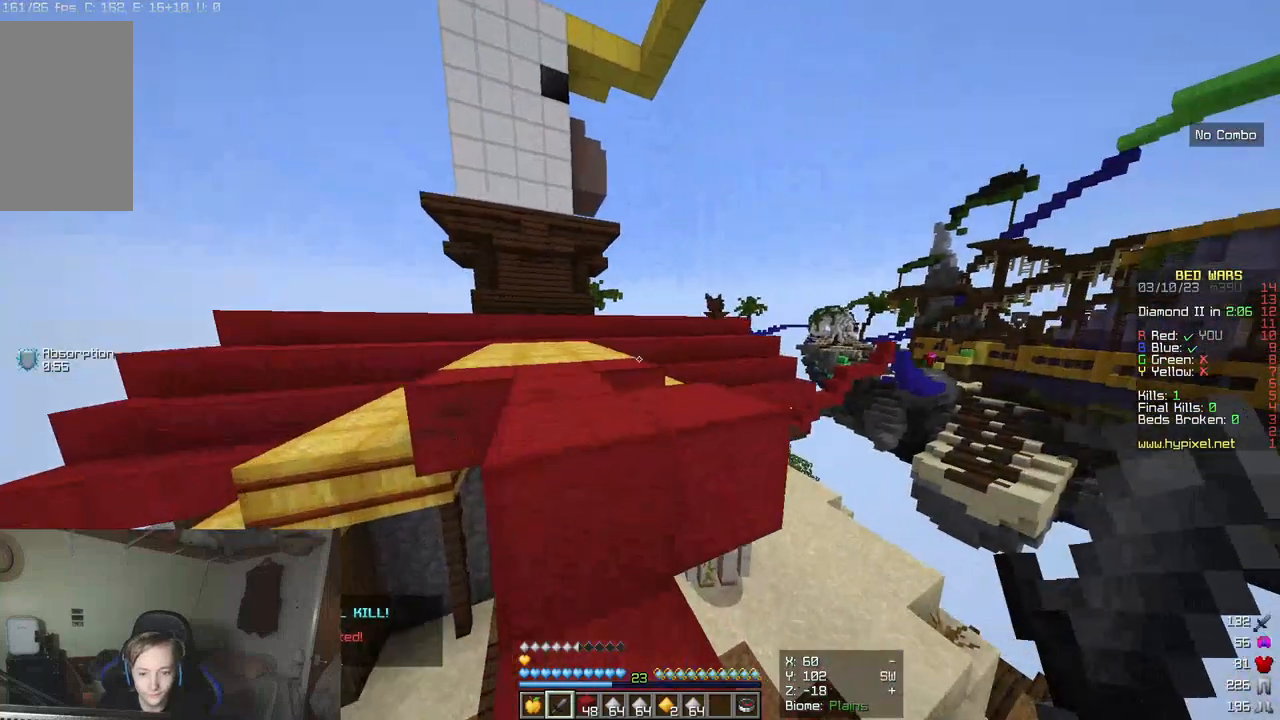
{"keys": ["w"], "mouse": [], "events": [[150, "a", "down"], [333, "a", "up"]]}